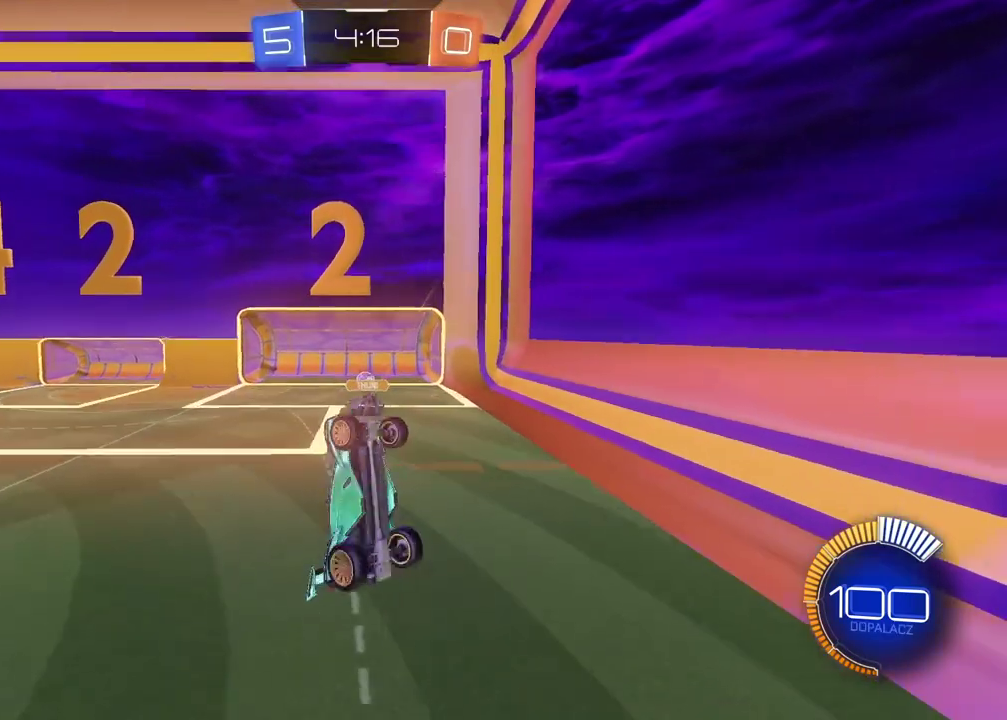
Gameplay with a controller (PlayStation layout); each line is a JSON object with the inputs held at the frame after it. "events" lists button and stick changes between this image and that frame as [ms after this image, input, new state], when the widget could be followed in between.
{"buttons": [], "left_stick": "center", "right_stick": "center", "events": [[17, "L2", "up"]]}
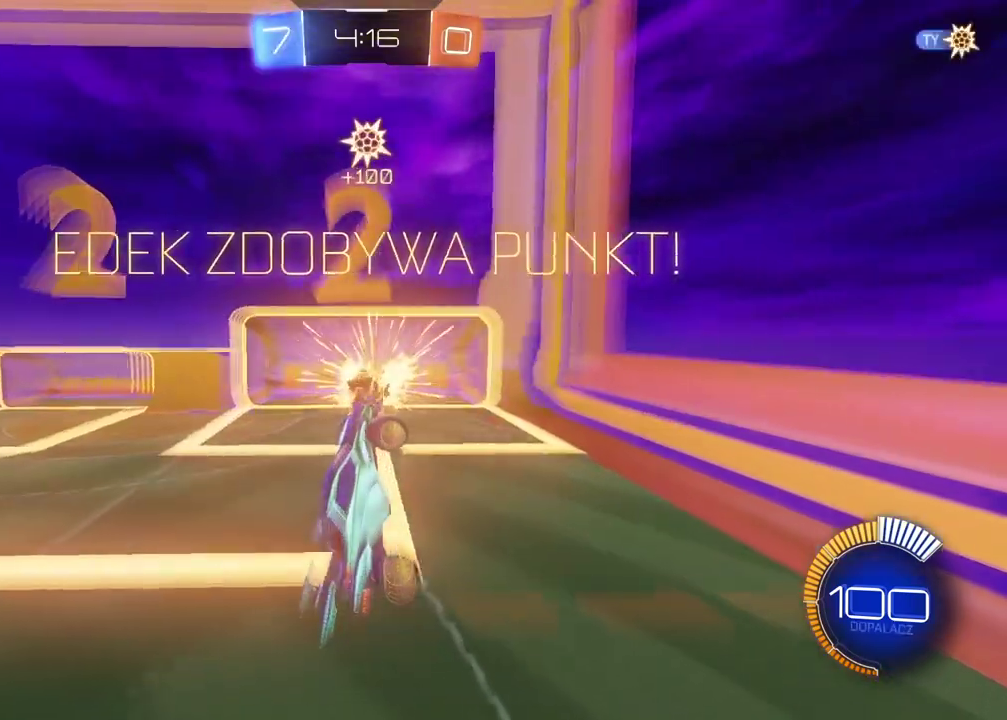
{"buttons": [], "left_stick": "center", "right_stick": "center", "events": []}
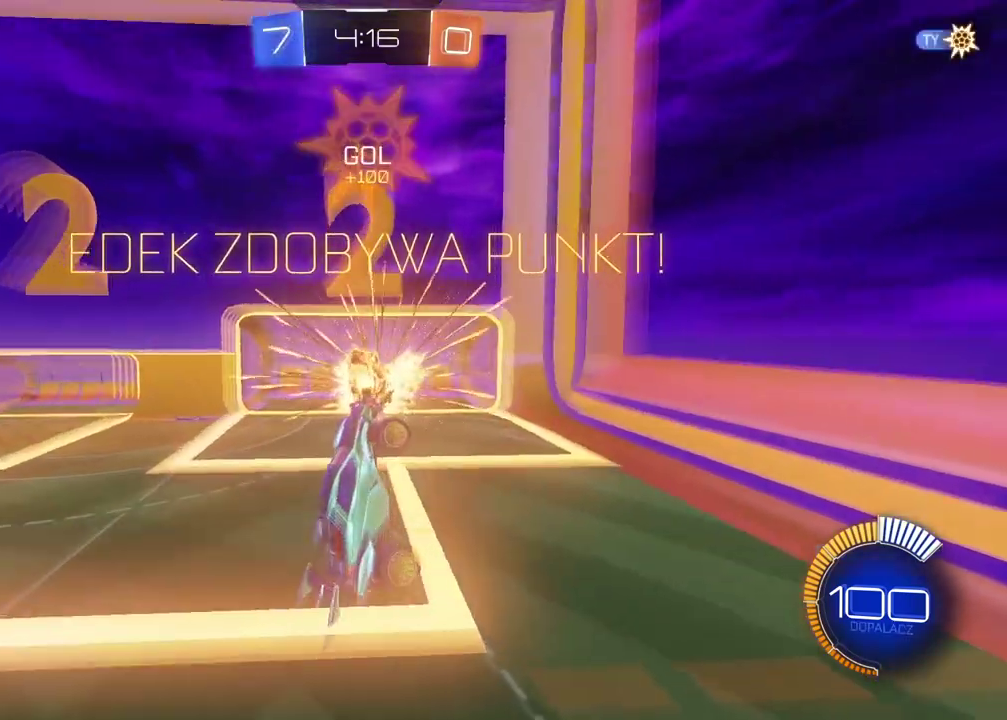
{"buttons": [], "left_stick": "center", "right_stick": "center", "events": []}
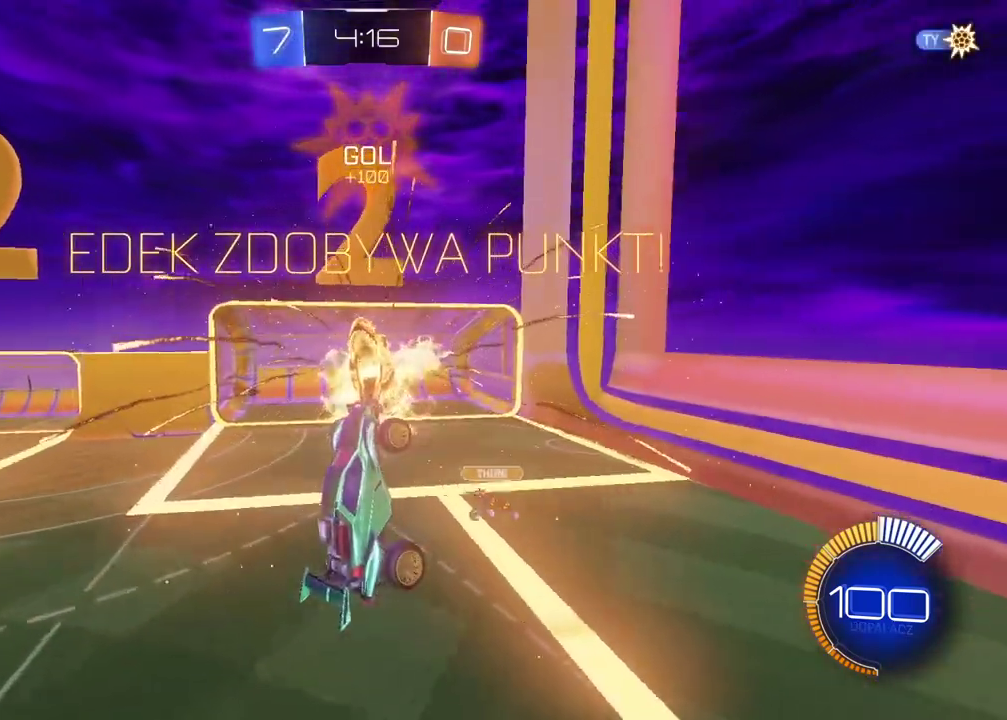
{"buttons": [], "left_stick": "up-left", "right_stick": "center", "events": [[350, "L2", "down"], [350, "left_stick", "up-left"], [500, "L2", "up"]]}
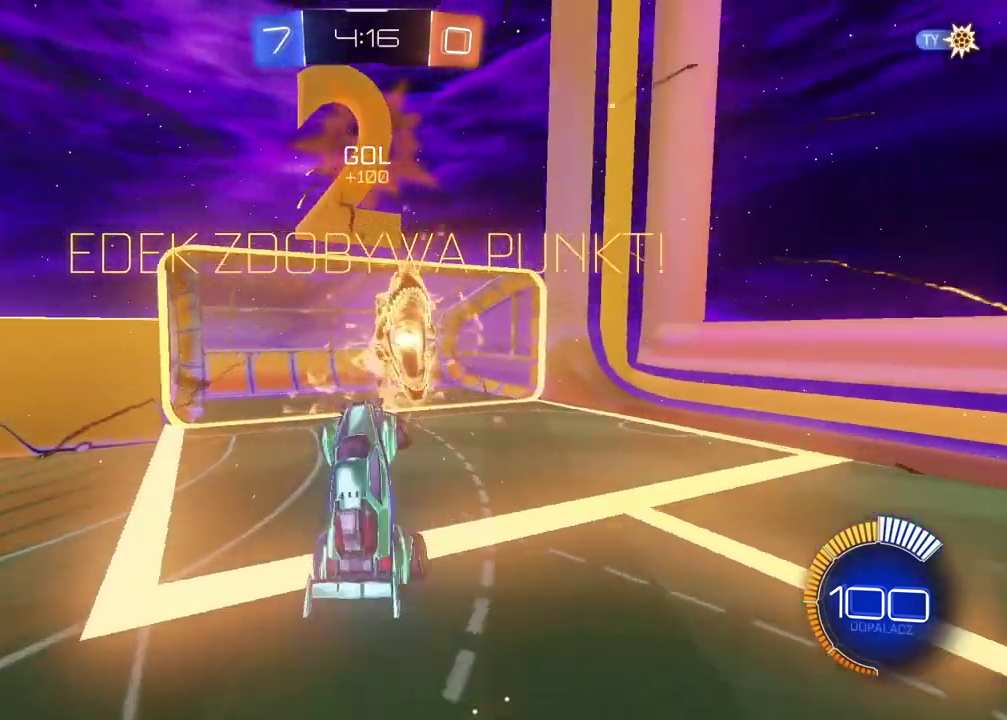
{"buttons": ["CIRCLE", "R2"], "left_stick": "left", "right_stick": "center", "events": [[67, "left_stick", "center"], [217, "left_stick", "left"], [283, "R2", "down"], [450, "CIRCLE", "down"]]}
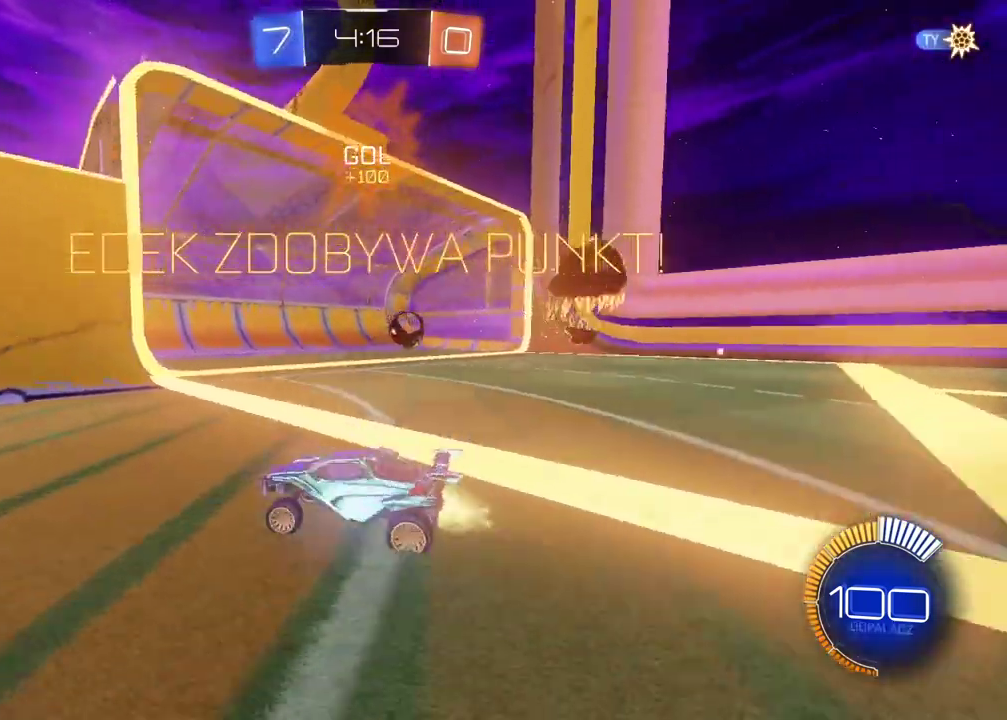
{"buttons": ["R2"], "left_stick": "left", "right_stick": "center", "events": [[217, "CIRCLE", "up"]]}
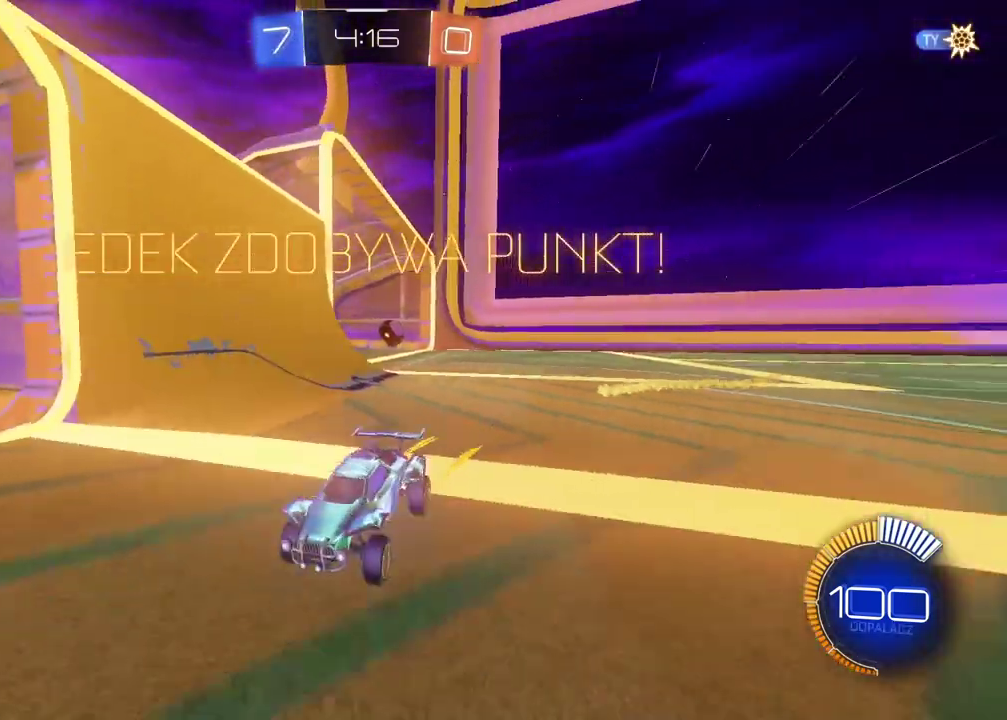
{"buttons": [], "left_stick": "up", "right_stick": "center", "events": [[333, "left_stick", "up-left"], [383, "left_stick", "up"], [417, "CROSS", "down"], [450, "R2", "up"], [500, "CROSS", "up"]]}
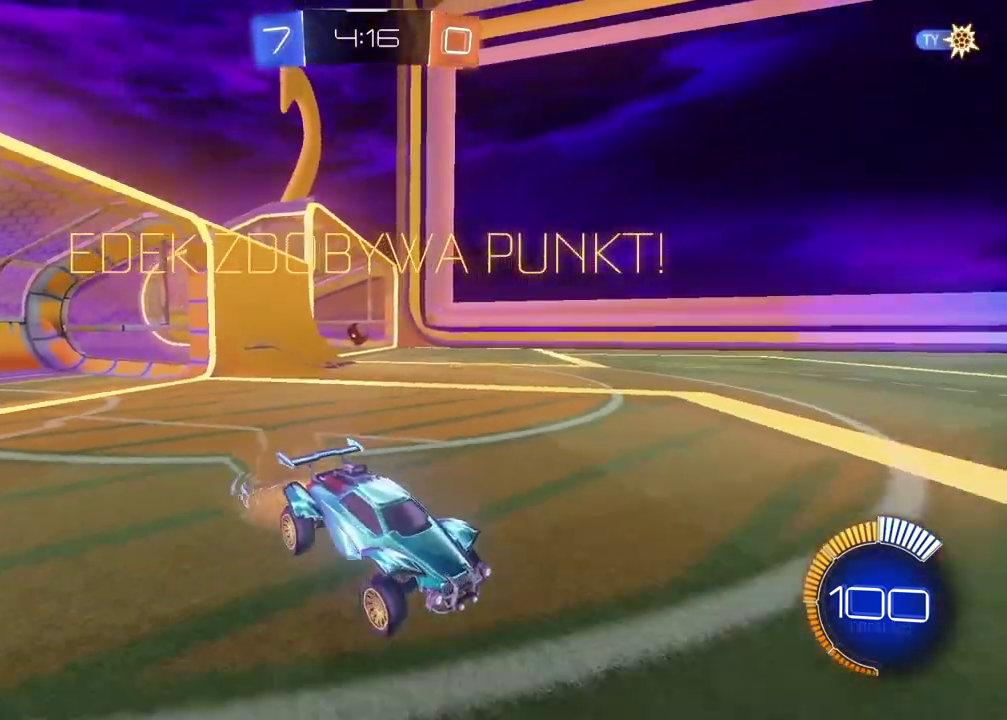
{"buttons": [], "left_stick": "center", "right_stick": "center", "events": [[67, "CROSS", "down"], [167, "CROSS", "up"], [250, "CROSS", "down"], [350, "CROSS", "up"], [433, "CROSS", "down"], [450, "left_stick", "center"], [500, "CROSS", "up"]]}
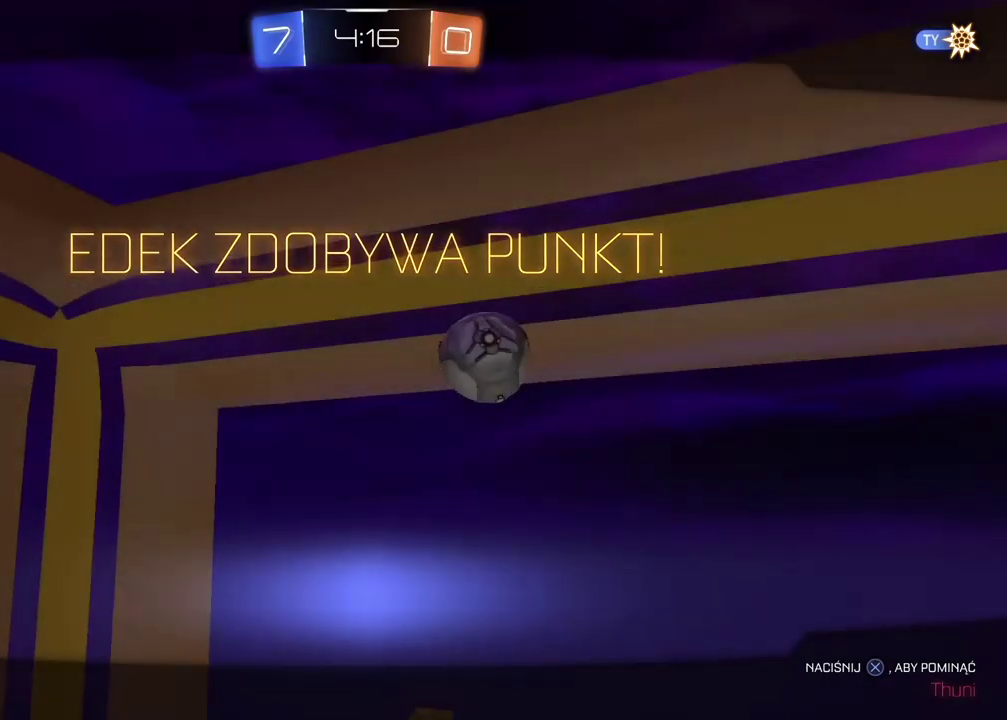
{"buttons": ["CROSS"], "left_stick": "center", "right_stick": "center", "events": [[100, "CROSS", "down"], [417, "CROSS", "up"], [500, "CROSS", "down"]]}
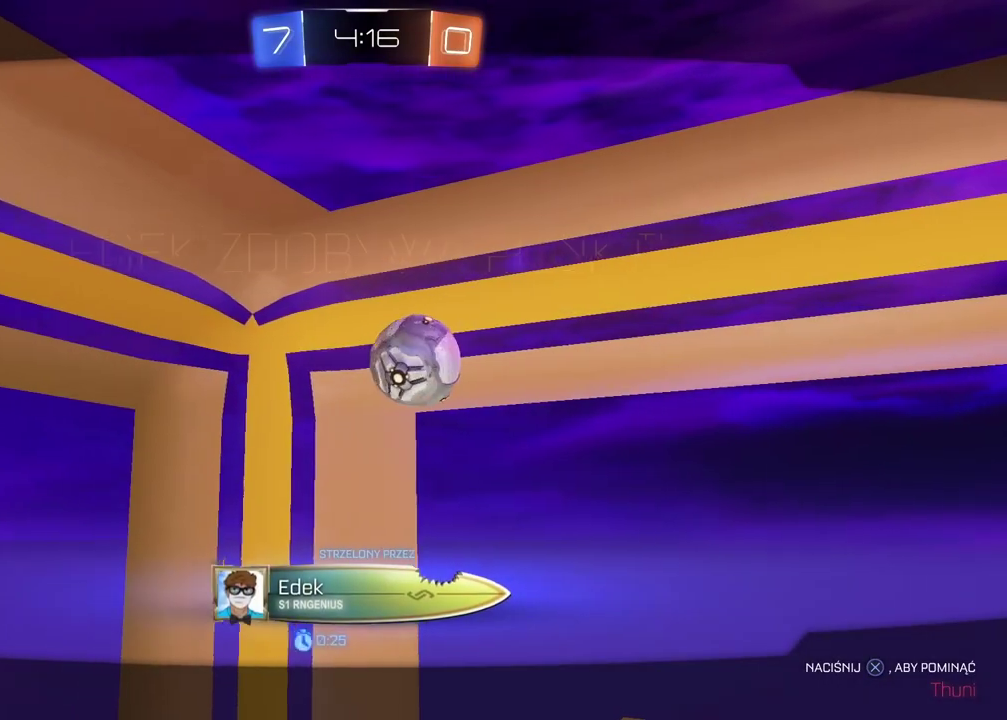
{"buttons": ["CROSS"], "left_stick": "center", "right_stick": "center", "events": [[83, "CROSS", "up"], [417, "CROSS", "down"]]}
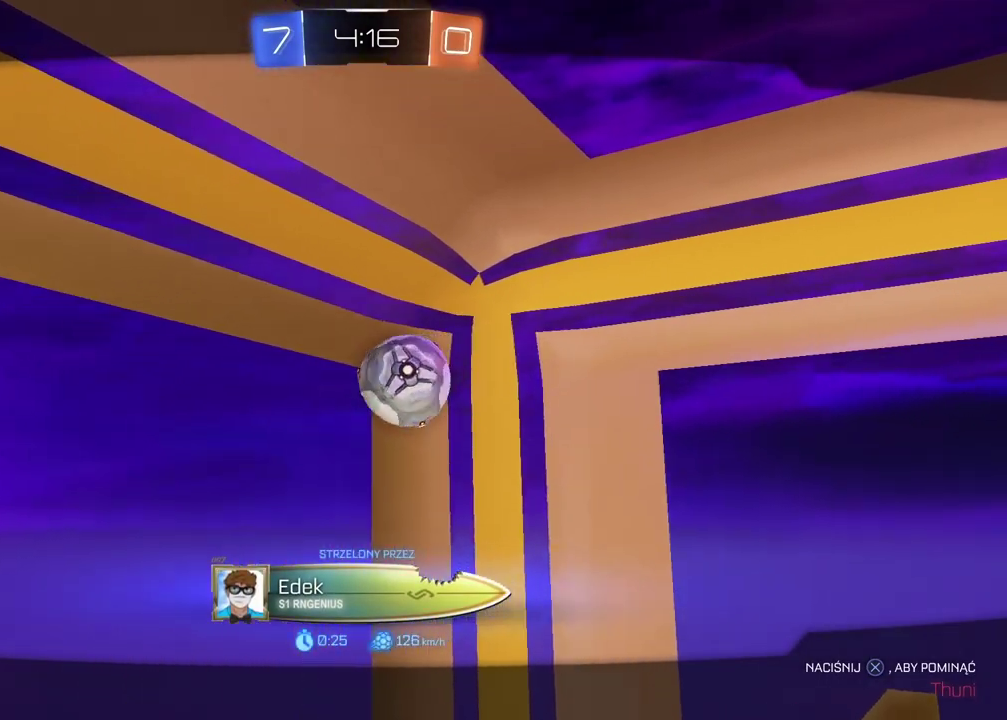
{"buttons": ["CROSS"], "left_stick": "center", "right_stick": "center", "events": [[67, "CROSS", "up"], [150, "CROSS", "down"], [233, "CROSS", "up"], [333, "CROSS", "down"], [400, "CROSS", "up"], [500, "CROSS", "down"]]}
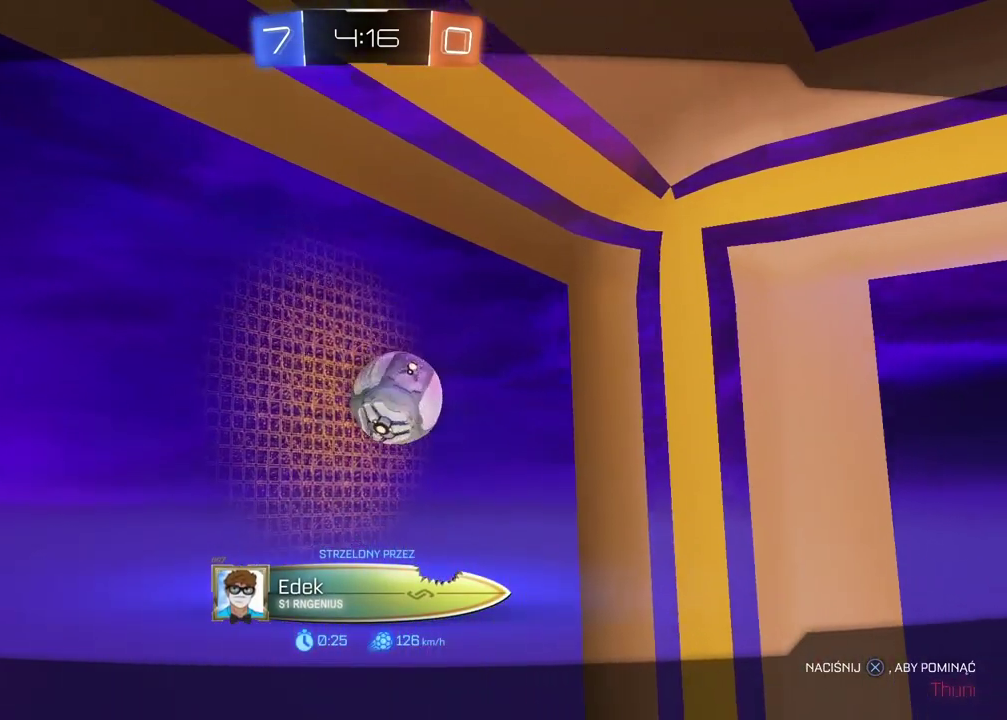
{"buttons": ["CROSS"], "left_stick": "center", "right_stick": "center", "events": [[100, "CROSS", "up"], [150, "CROSS", "down"], [250, "CROSS", "up"], [333, "CROSS", "down"], [417, "CROSS", "up"], [467, "CROSS", "down"]]}
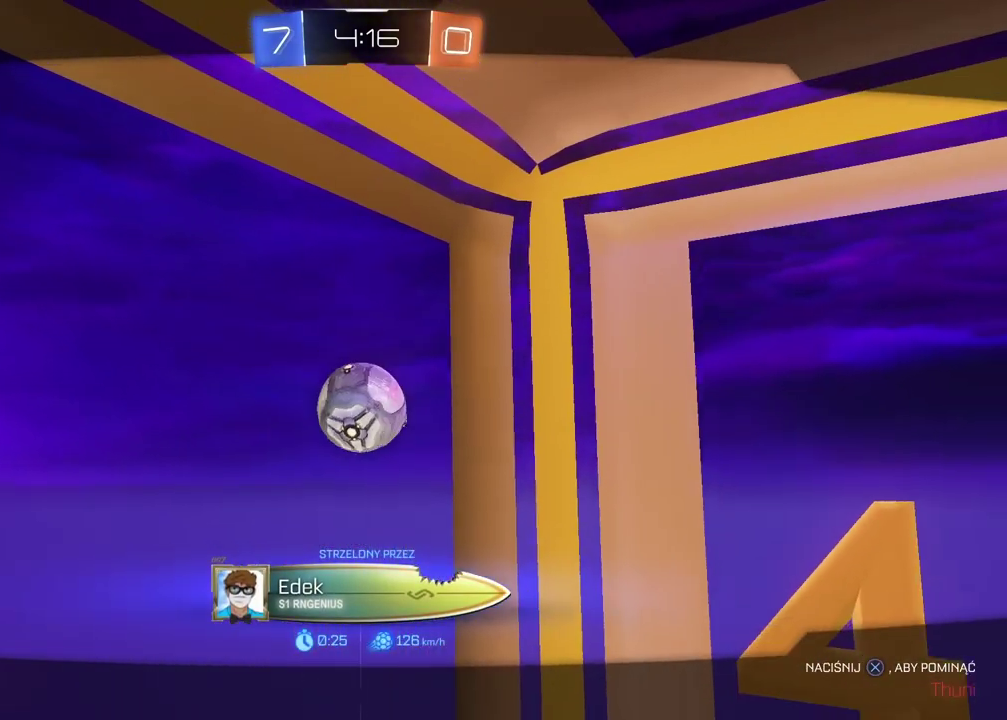
{"buttons": ["CIRCLE", "R2"], "left_stick": "center", "right_stick": "center", "events": [[83, "CROSS", "up"], [150, "CROSS", "down"], [250, "CROSS", "up"], [317, "CROSS", "down"], [417, "CROSS", "up"], [500, "CIRCLE", "down"], [500, "R2", "down"]]}
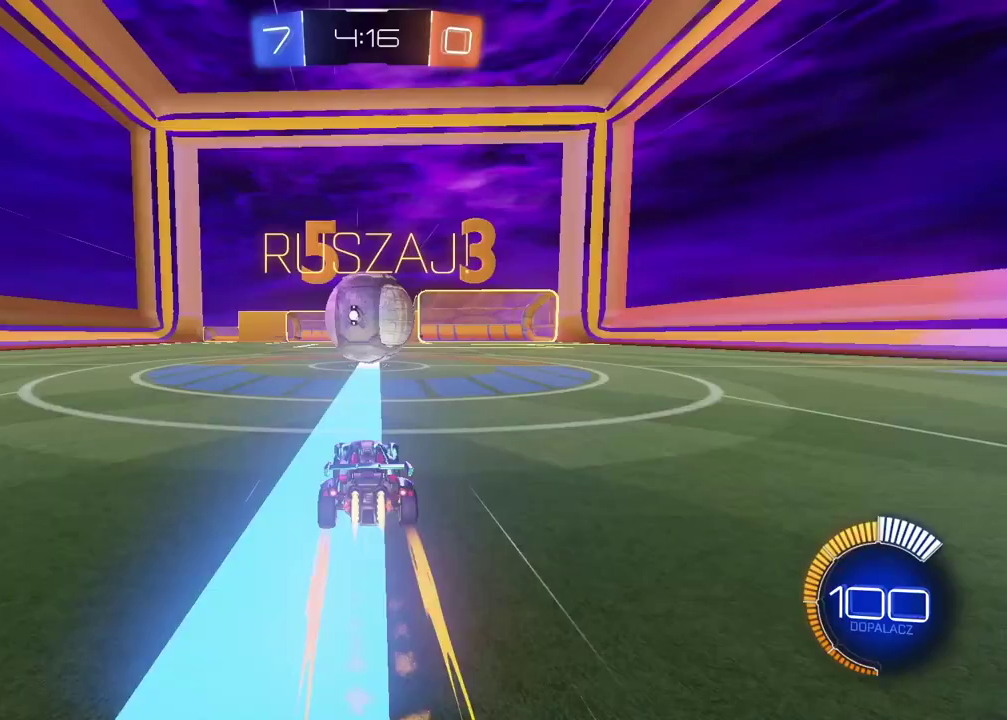
{"buttons": ["CROSS", "CIRCLE", "R2"], "left_stick": "center", "right_stick": "center", "events": [[333, "CROSS", "down"], [333, "left_stick", "down"], [483, "left_stick", "center"]]}
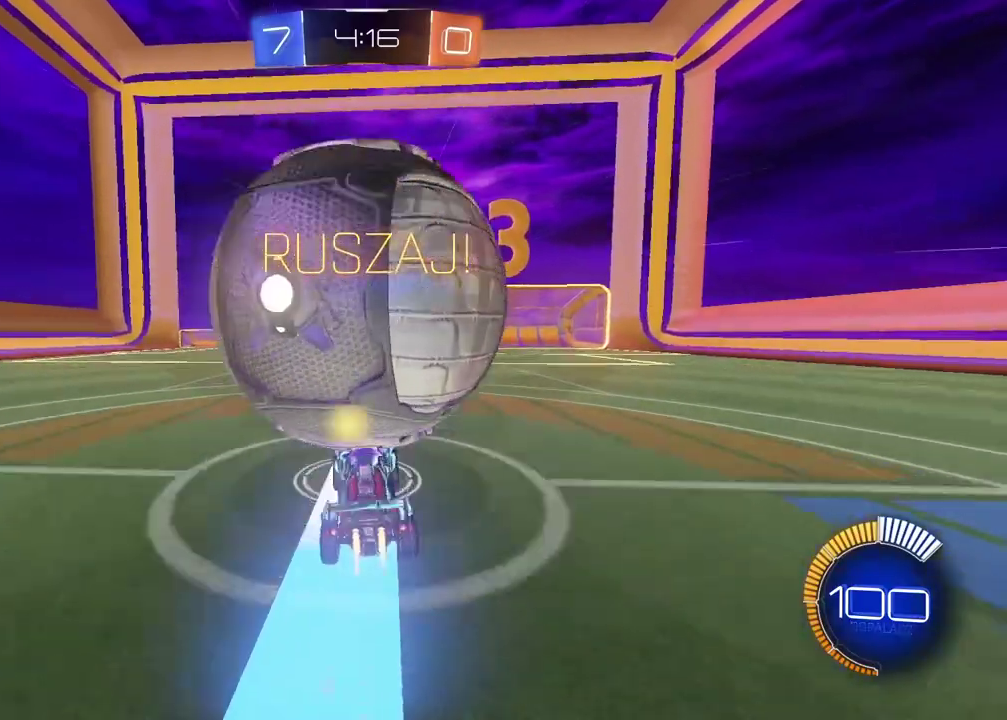
{"buttons": ["L2", "R2"], "left_stick": "left", "right_stick": "center", "events": [[167, "CROSS", "up"], [233, "CIRCLE", "up"], [467, "L2", "down"], [483, "left_stick", "left"]]}
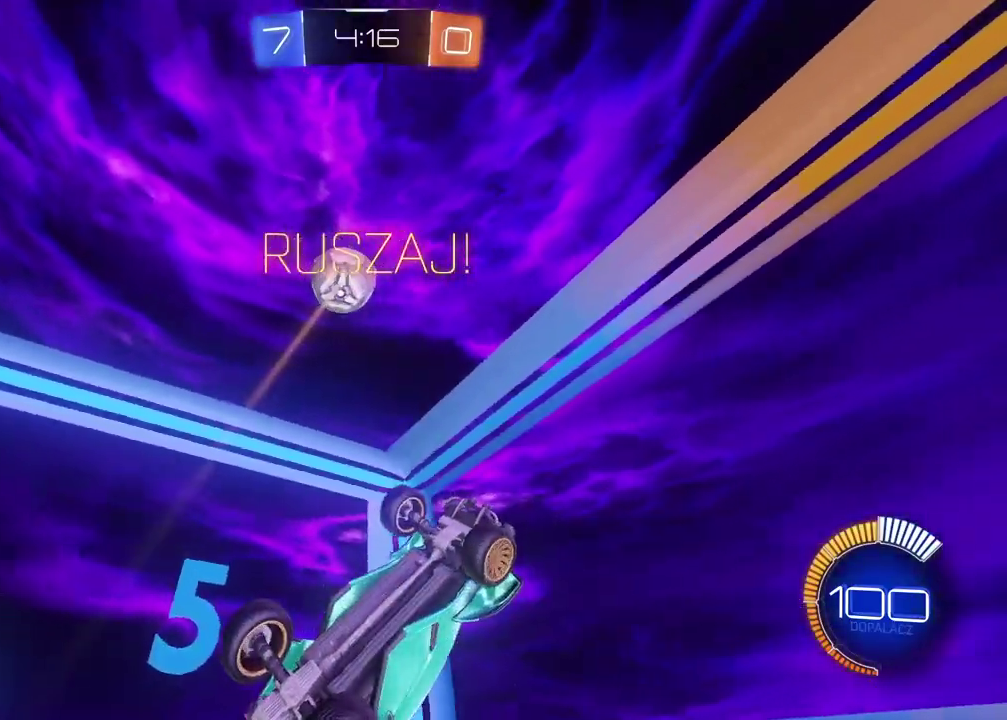
{"buttons": ["CIRCLE", "R2"], "left_stick": "center", "right_stick": "center", "events": [[150, "L1", "down"], [217, "L1", "up"], [233, "CIRCLE", "down"], [233, "left_stick", "down-left"], [367, "left_stick", "left"], [417, "left_stick", "center"], [433, "L2", "up"]]}
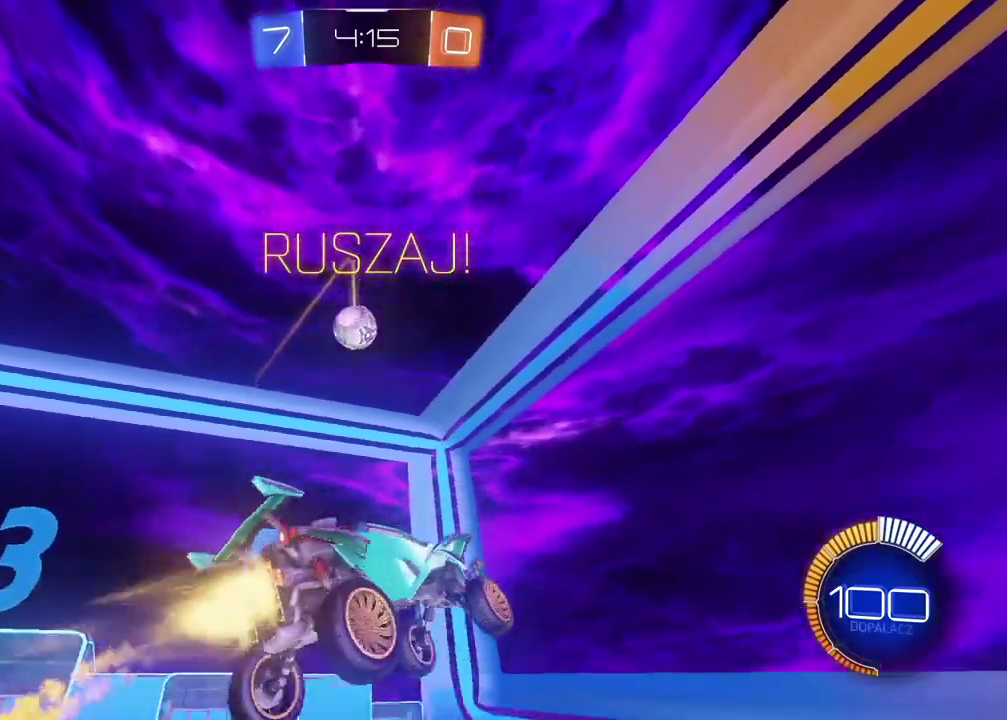
{"buttons": ["CIRCLE", "R2"], "left_stick": "center", "right_stick": "center", "events": [[117, "left_stick", "up-right"], [217, "L1", "down"], [217, "left_stick", "center"], [267, "L1", "up"]]}
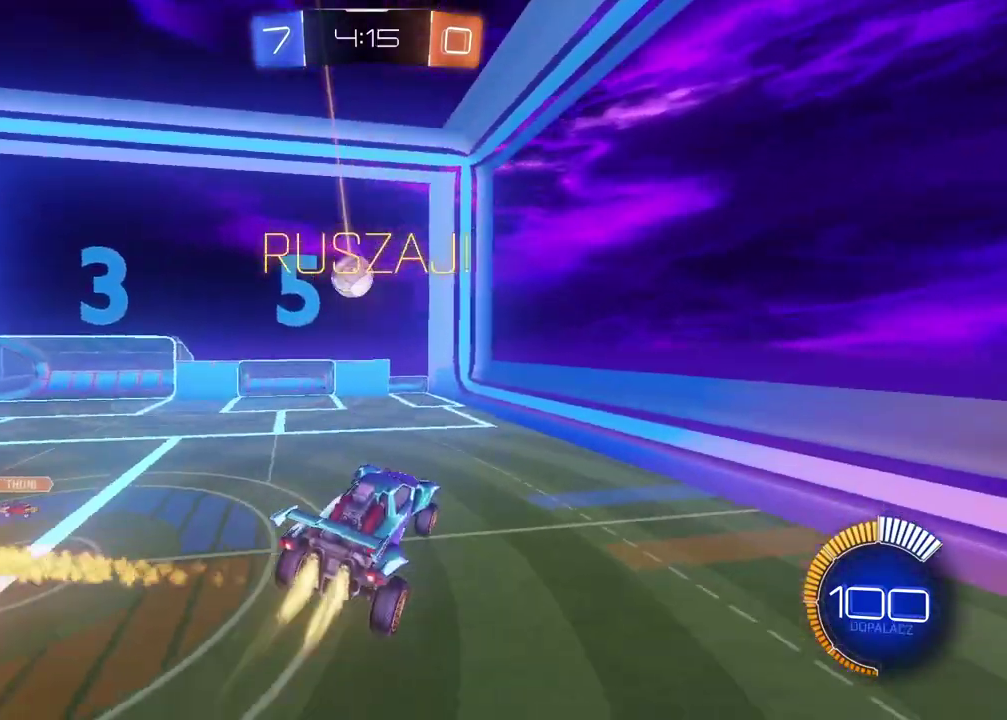
{"buttons": ["CIRCLE", "R2"], "left_stick": "left", "right_stick": "center", "events": [[483, "left_stick", "left"]]}
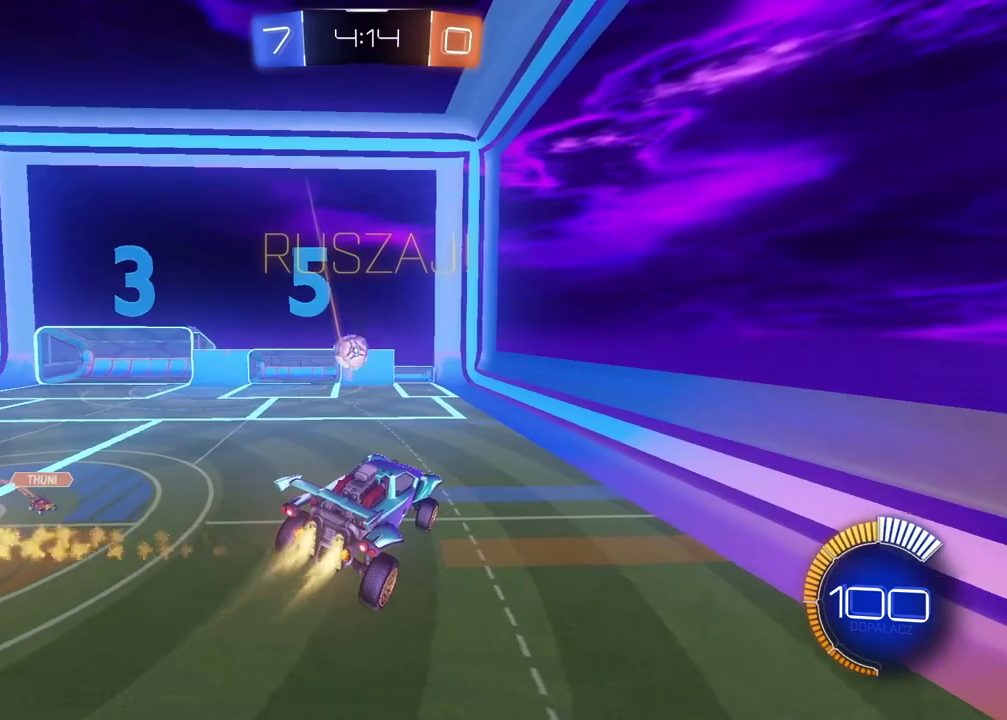
{"buttons": ["CIRCLE", "R2"], "left_stick": "center", "right_stick": "center", "events": [[17, "L1", "down"], [133, "left_stick", "center"], [150, "L1", "up"]]}
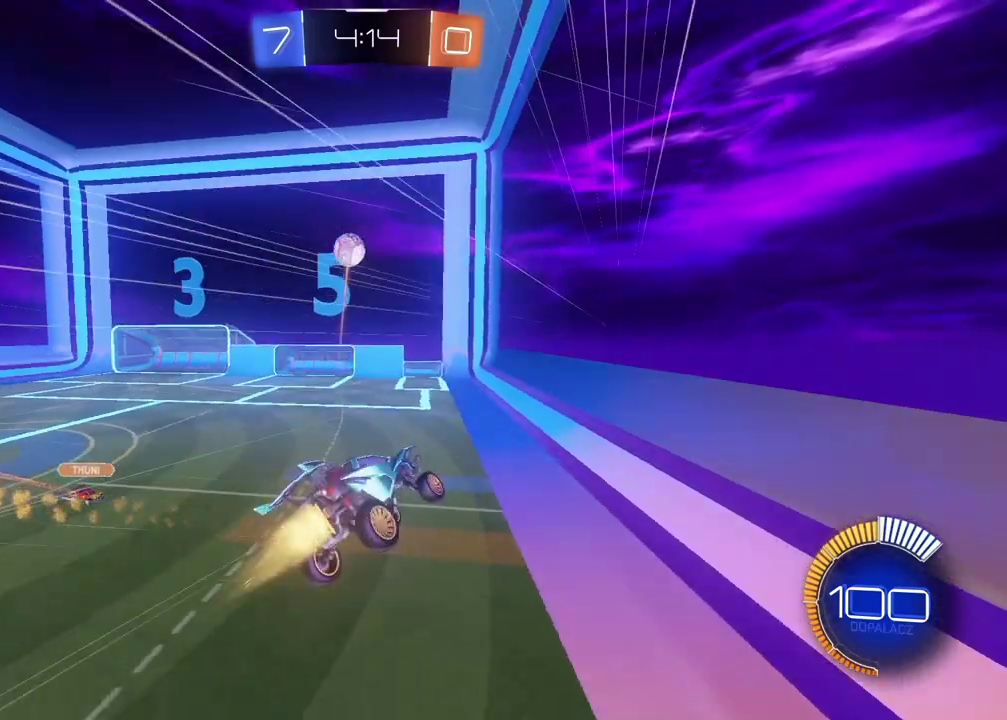
{"buttons": ["CIRCLE", "R2"], "left_stick": "left", "right_stick": "center", "events": [[300, "left_stick", "left"], [367, "left_stick", "center"], [500, "left_stick", "left"]]}
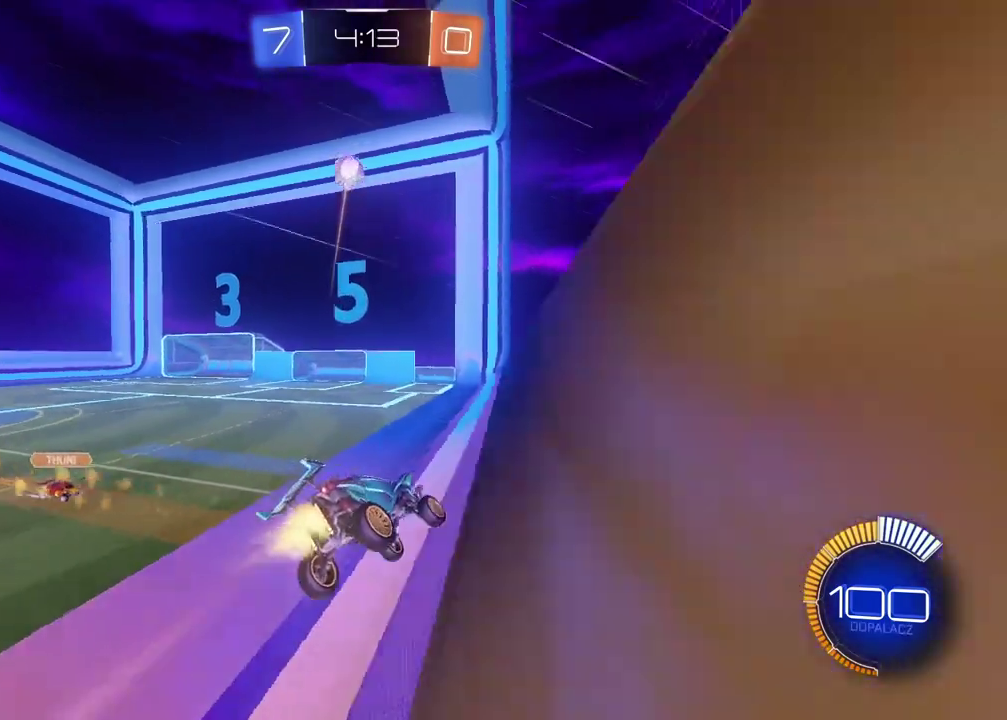
{"buttons": ["CIRCLE", "R2"], "left_stick": "left", "right_stick": "center", "events": [[200, "left_stick", "center"], [333, "left_stick", "left"]]}
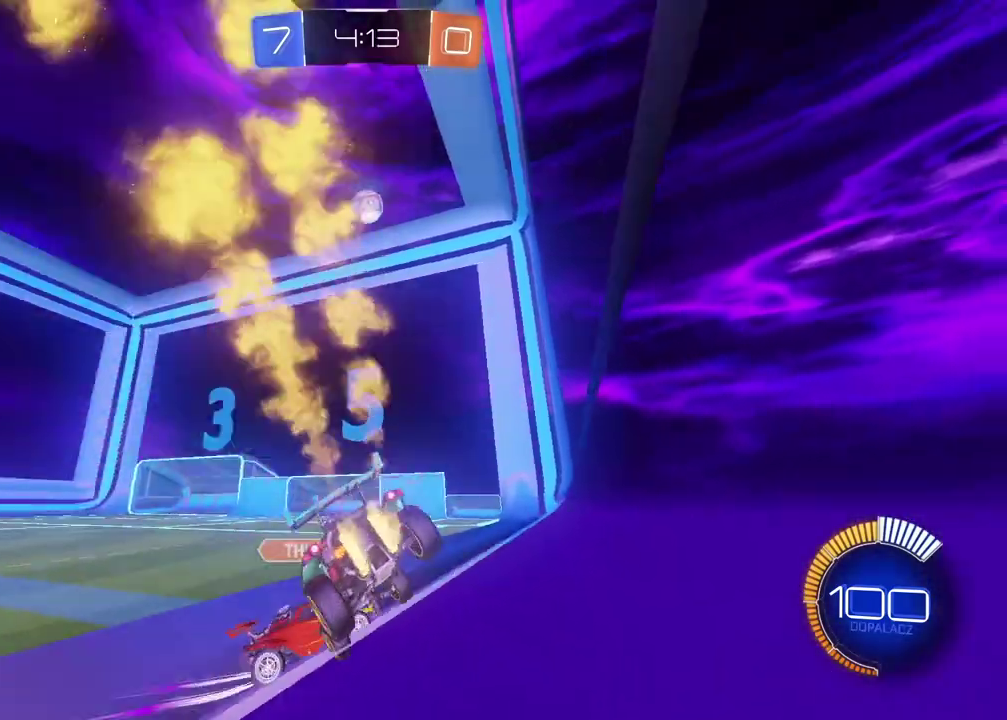
{"buttons": ["R2"], "left_stick": "center", "right_stick": "center", "events": [[50, "left_stick", "center"], [150, "left_stick", "right"], [300, "L1", "down"], [317, "left_stick", "center"], [400, "L1", "up"], [417, "CIRCLE", "up"]]}
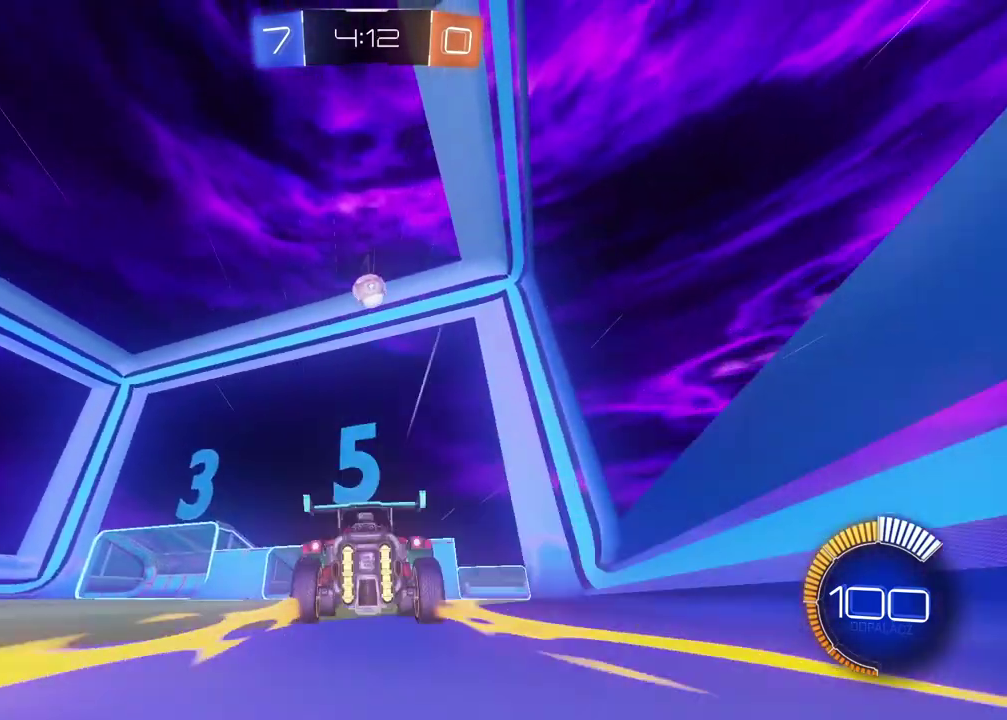
{"buttons": ["CROSS"], "left_stick": "down", "right_stick": "center", "events": [[200, "R2", "up"], [383, "CROSS", "down"], [417, "left_stick", "down"]]}
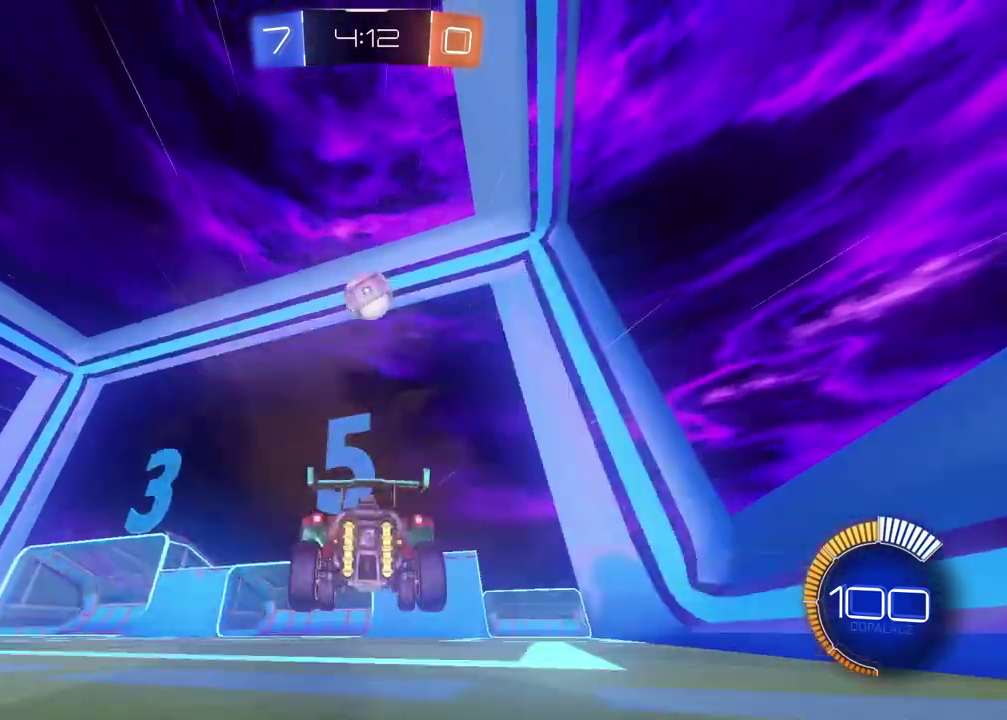
{"buttons": ["CROSS", "CIRCLE", "L1", "L2", "R2"], "left_stick": "left", "right_stick": "center", "events": [[33, "CROSS", "up"], [67, "left_stick", "center"], [117, "CIRCLE", "down"], [133, "CROSS", "down"], [233, "left_stick", "down-left"], [283, "R2", "down"], [317, "L2", "down"], [383, "R1", "down"], [400, "L1", "down"], [433, "R1", "up"], [483, "left_stick", "left"]]}
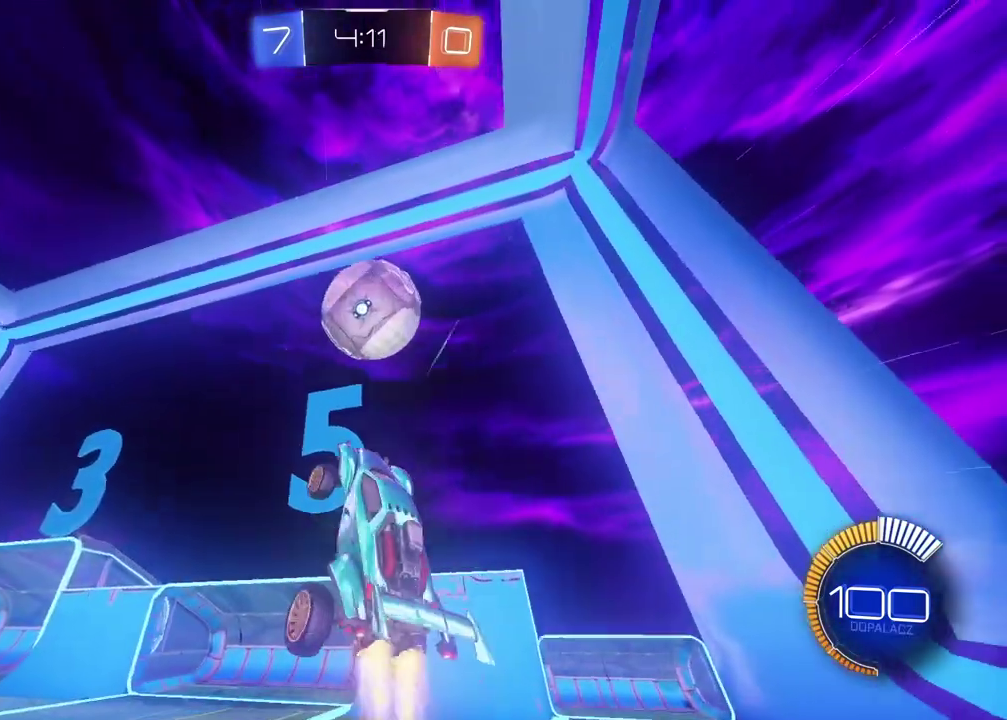
{"buttons": ["CROSS", "CIRCLE", "L2", "R2"], "left_stick": "center", "right_stick": "center", "events": [[83, "left_stick", "up-left"], [183, "L1", "up"], [183, "left_stick", "center"], [283, "left_stick", "right"], [467, "left_stick", "center"]]}
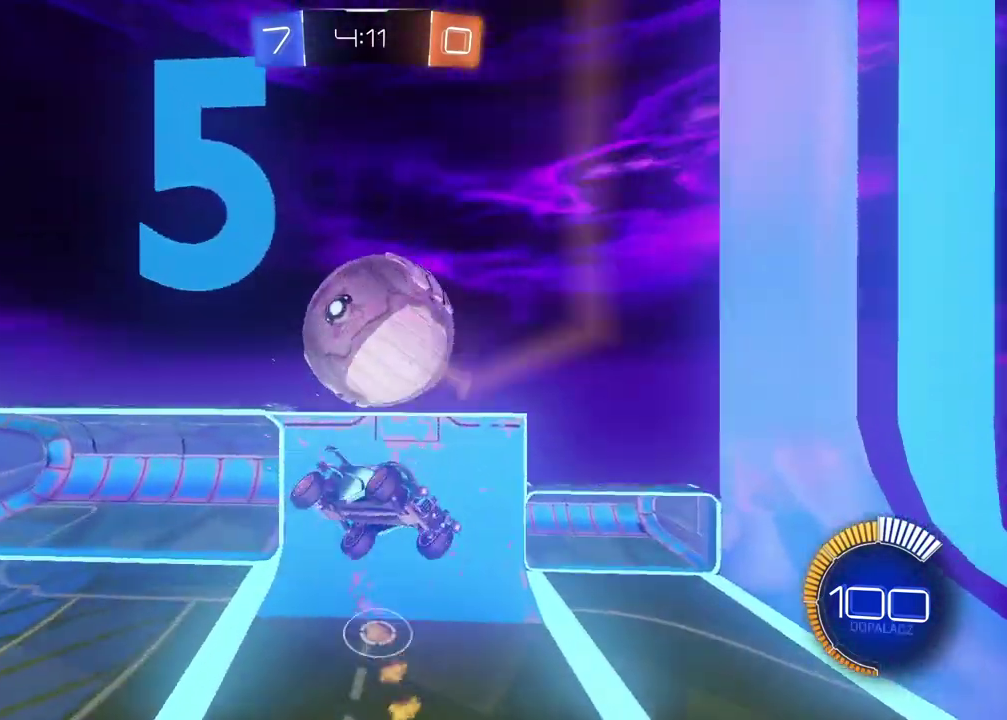
{"buttons": [], "left_stick": "center", "right_stick": "center", "events": [[100, "left_stick", "down"], [150, "CROSS", "up"], [167, "CIRCLE", "up"], [183, "L2", "up"], [217, "R2", "up"], [417, "left_stick", "center"]]}